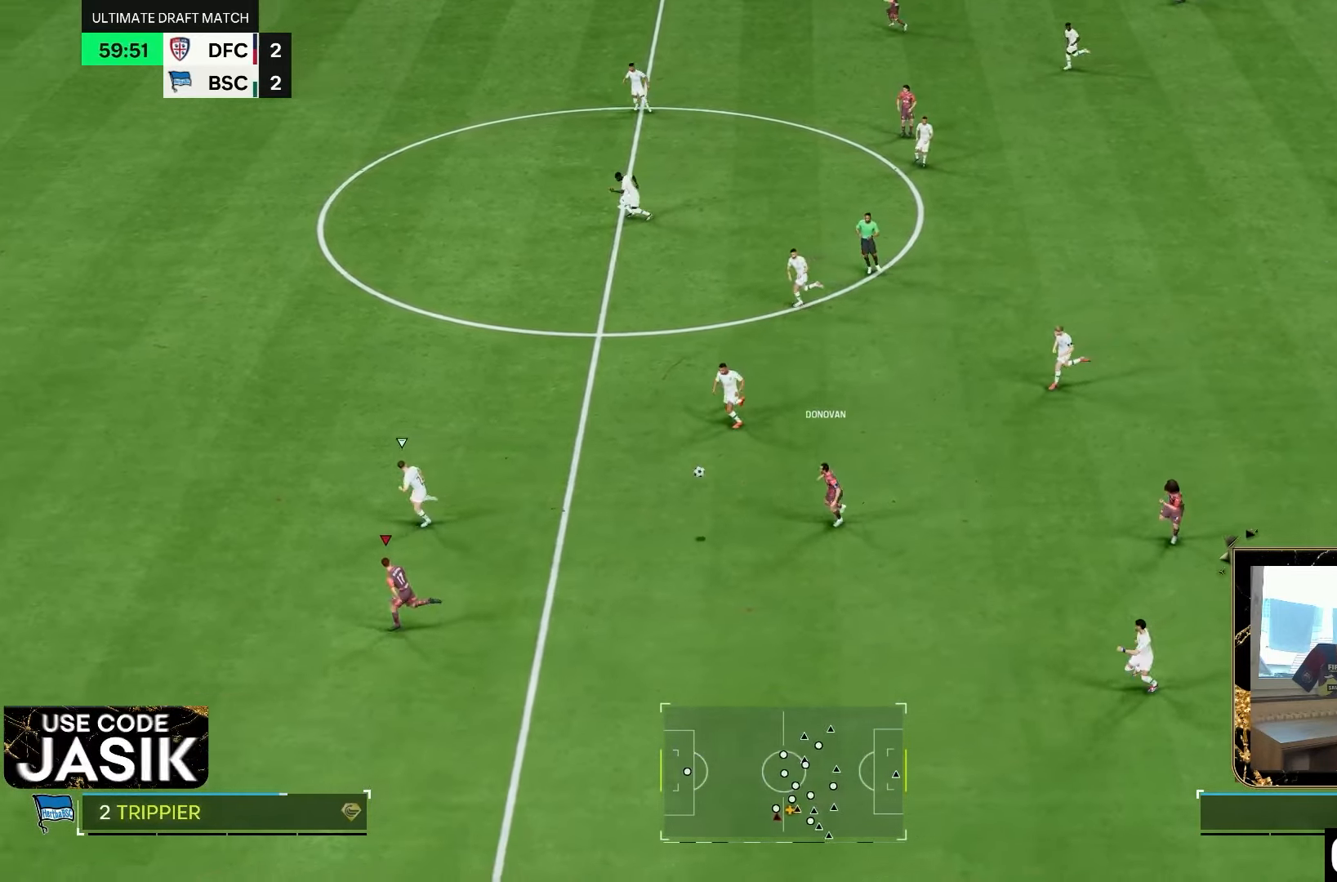
Gameplay with a controller (PlayStation layout); each line is a JSON object with the inputs held at the frame after it (dt_ms = milliseconds from this image to that frame). "events" lists button and stick changes between this image and that frame as [ms after this image, input, new state], when the widget could be followed in between. Not read: L3 R3.
{"dt_ms": 500, "buttons": ["R2"], "left_stick": "left", "right_stick": "center", "events": []}
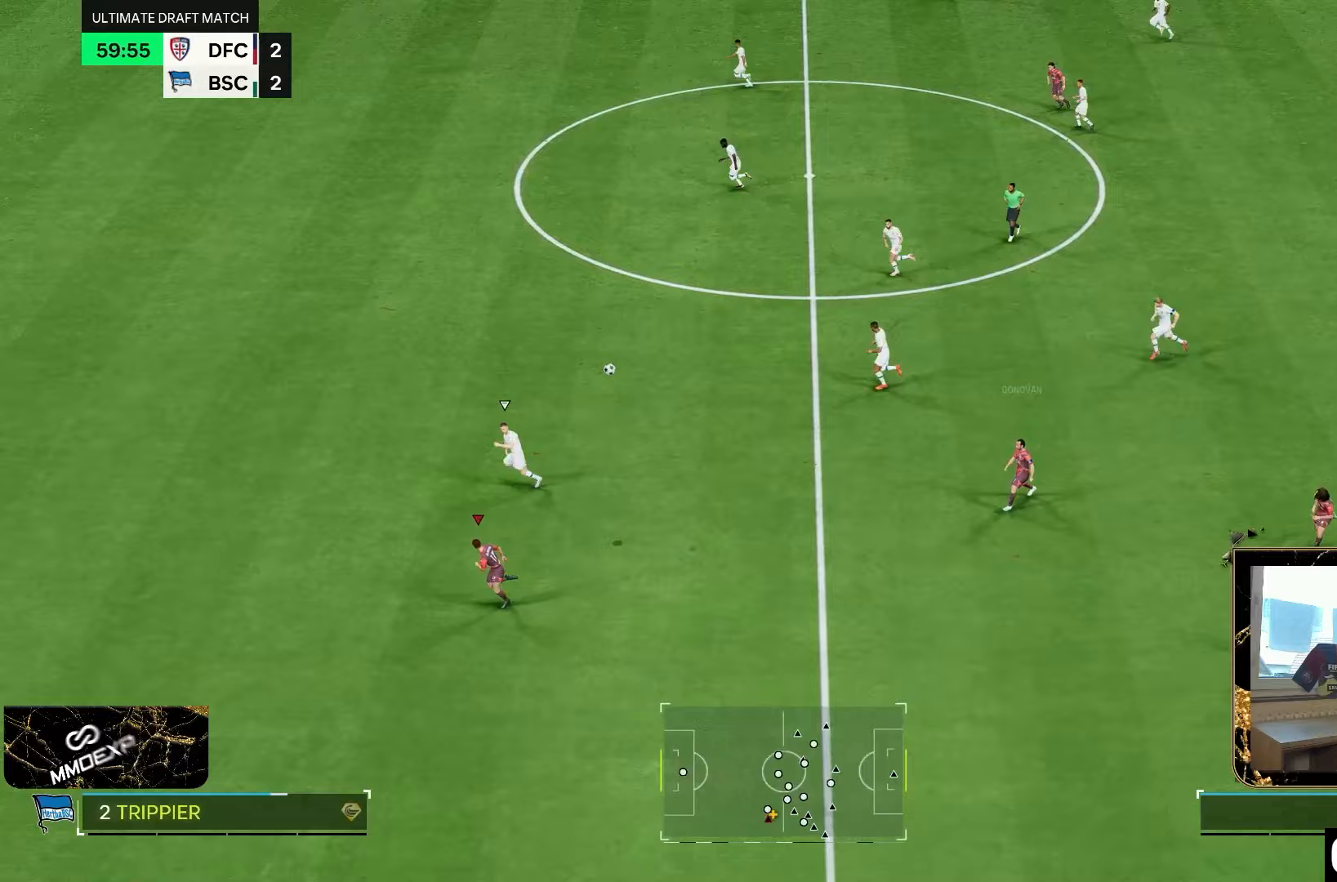
{"dt_ms": 500, "buttons": ["R2"], "left_stick": "left", "right_stick": "center", "events": []}
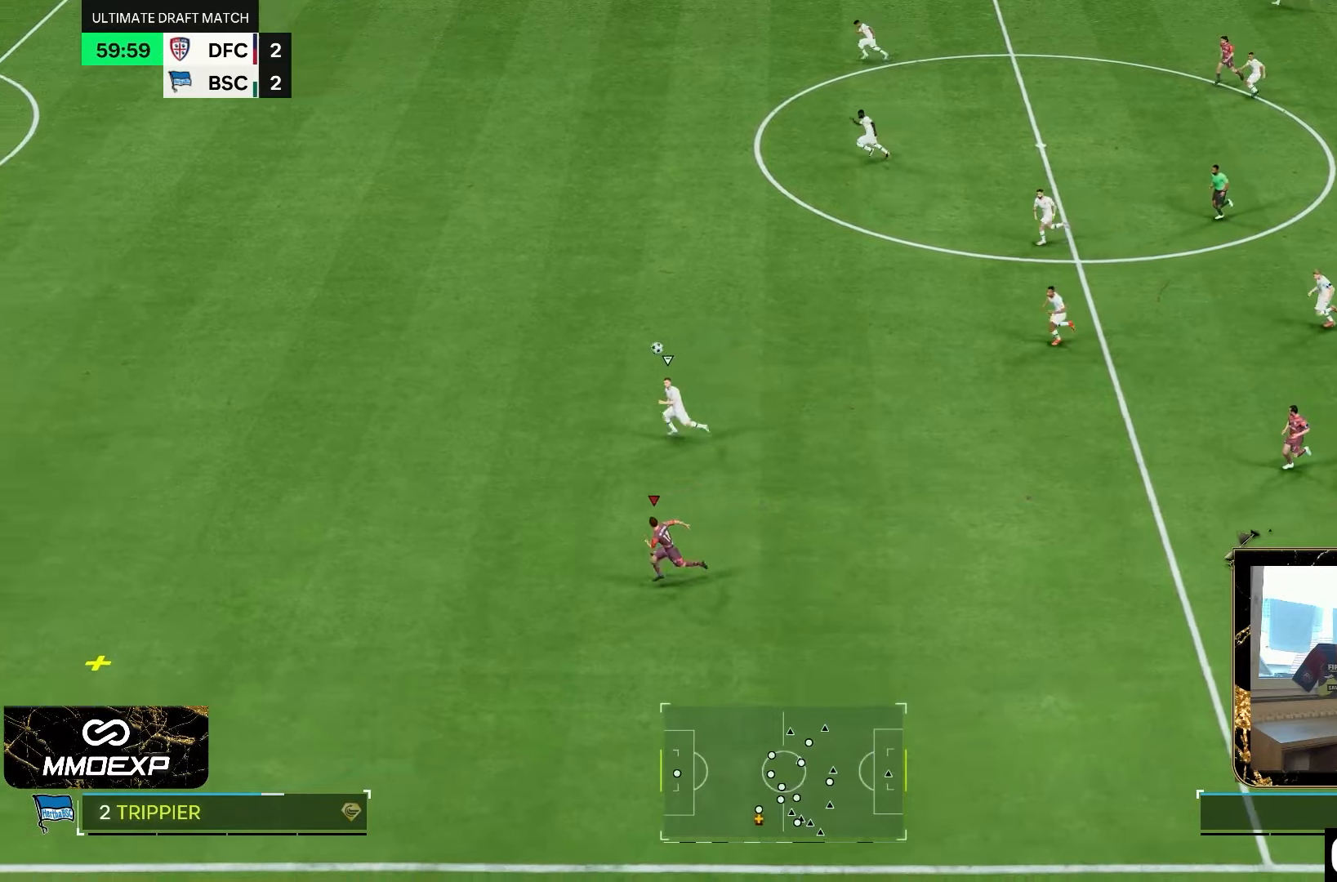
{"dt_ms": 500, "buttons": ["R2"], "left_stick": "left", "right_stick": "center", "events": []}
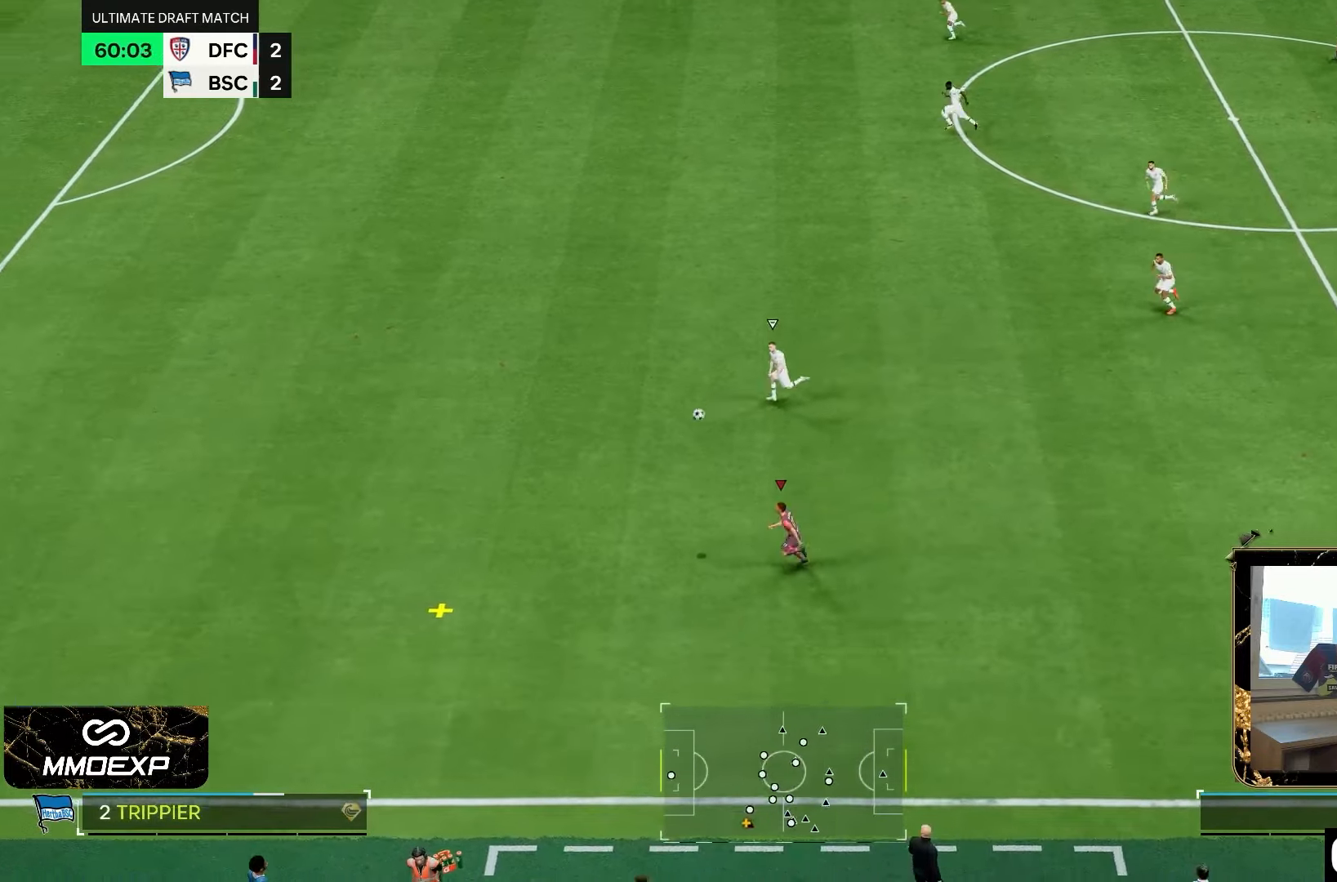
{"dt_ms": 500, "buttons": ["R2"], "left_stick": "left", "right_stick": "center", "events": []}
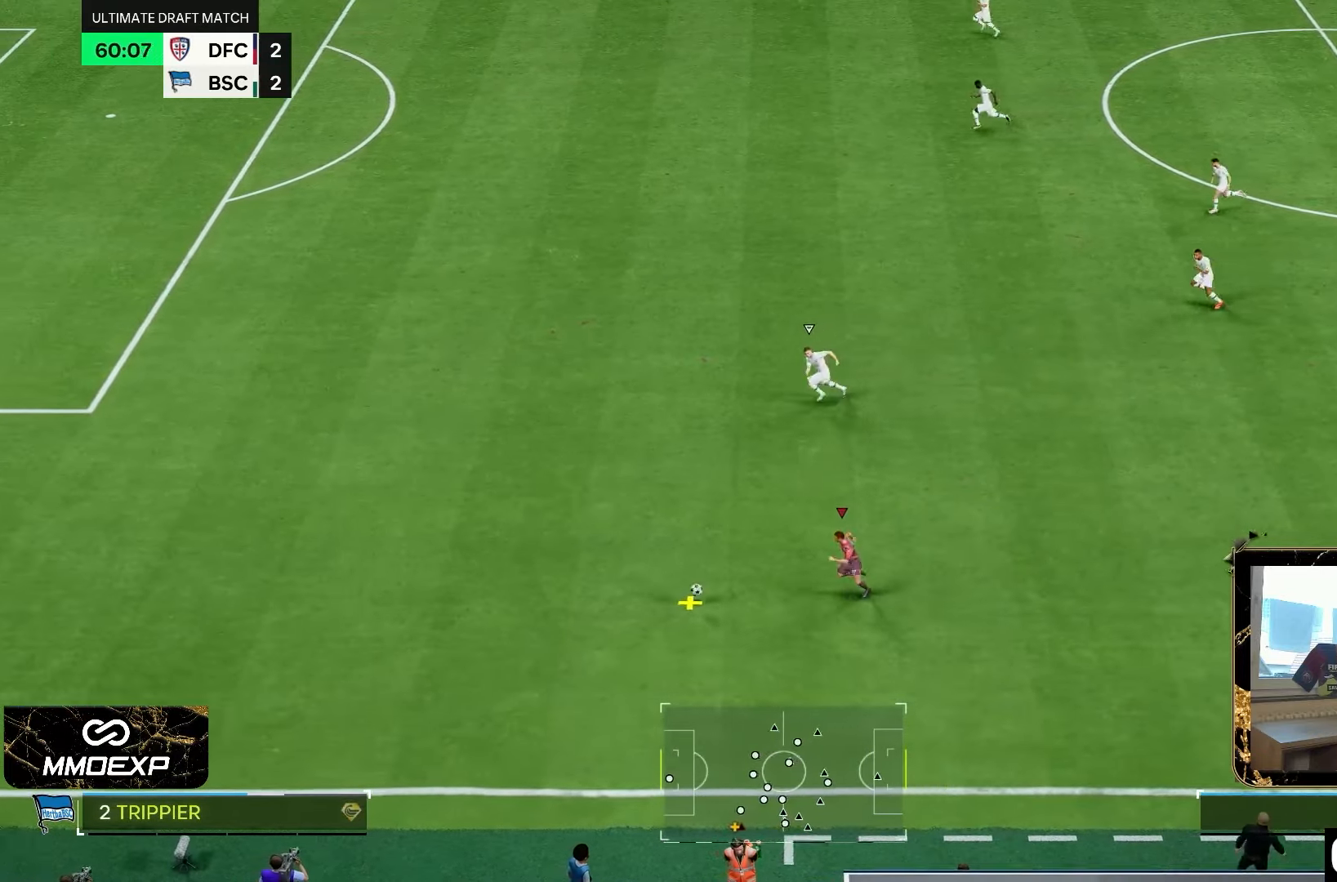
{"dt_ms": 500, "buttons": ["R2"], "left_stick": "left", "right_stick": "center", "events": []}
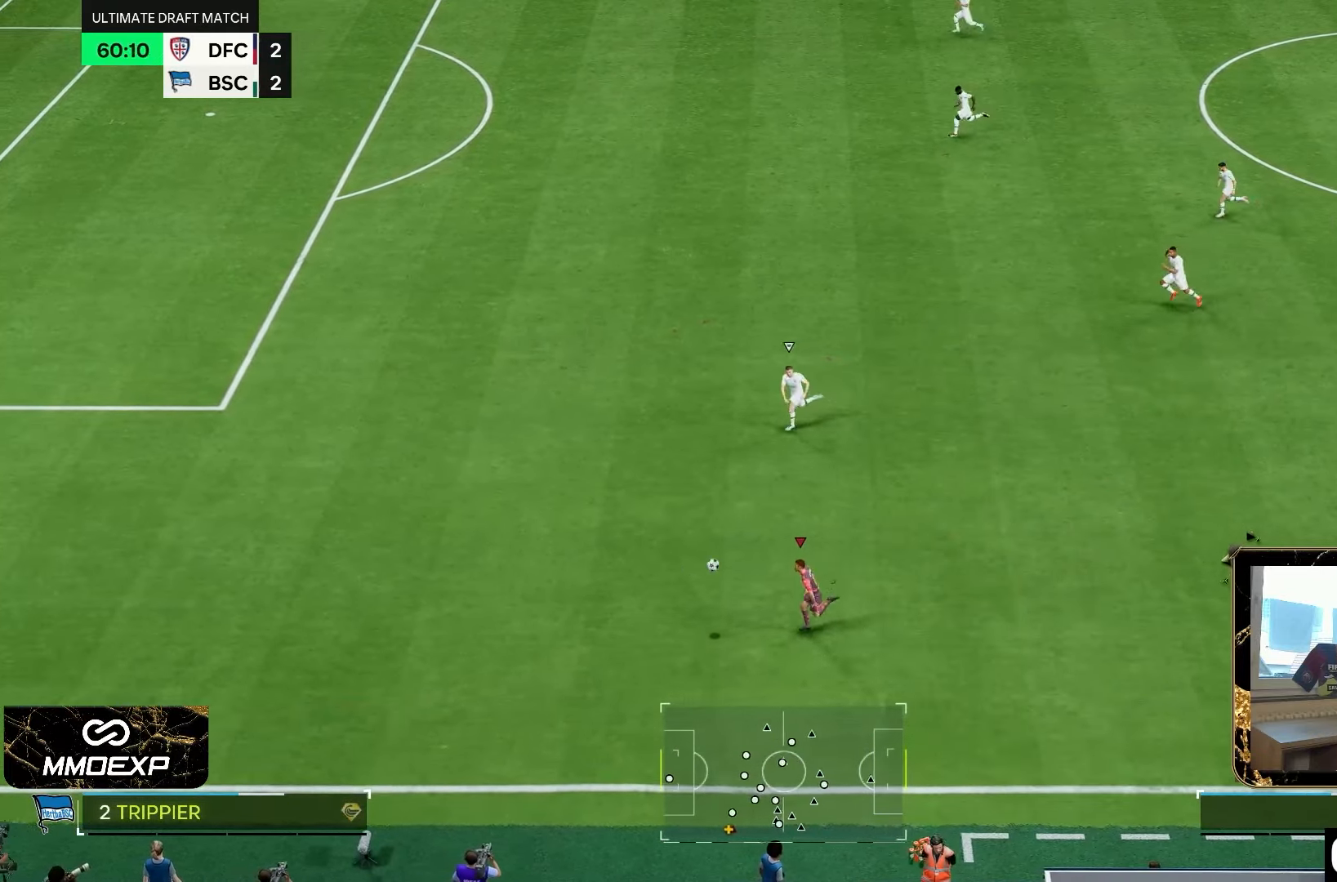
{"dt_ms": 500, "buttons": ["R2"], "left_stick": "left", "right_stick": "center", "events": []}
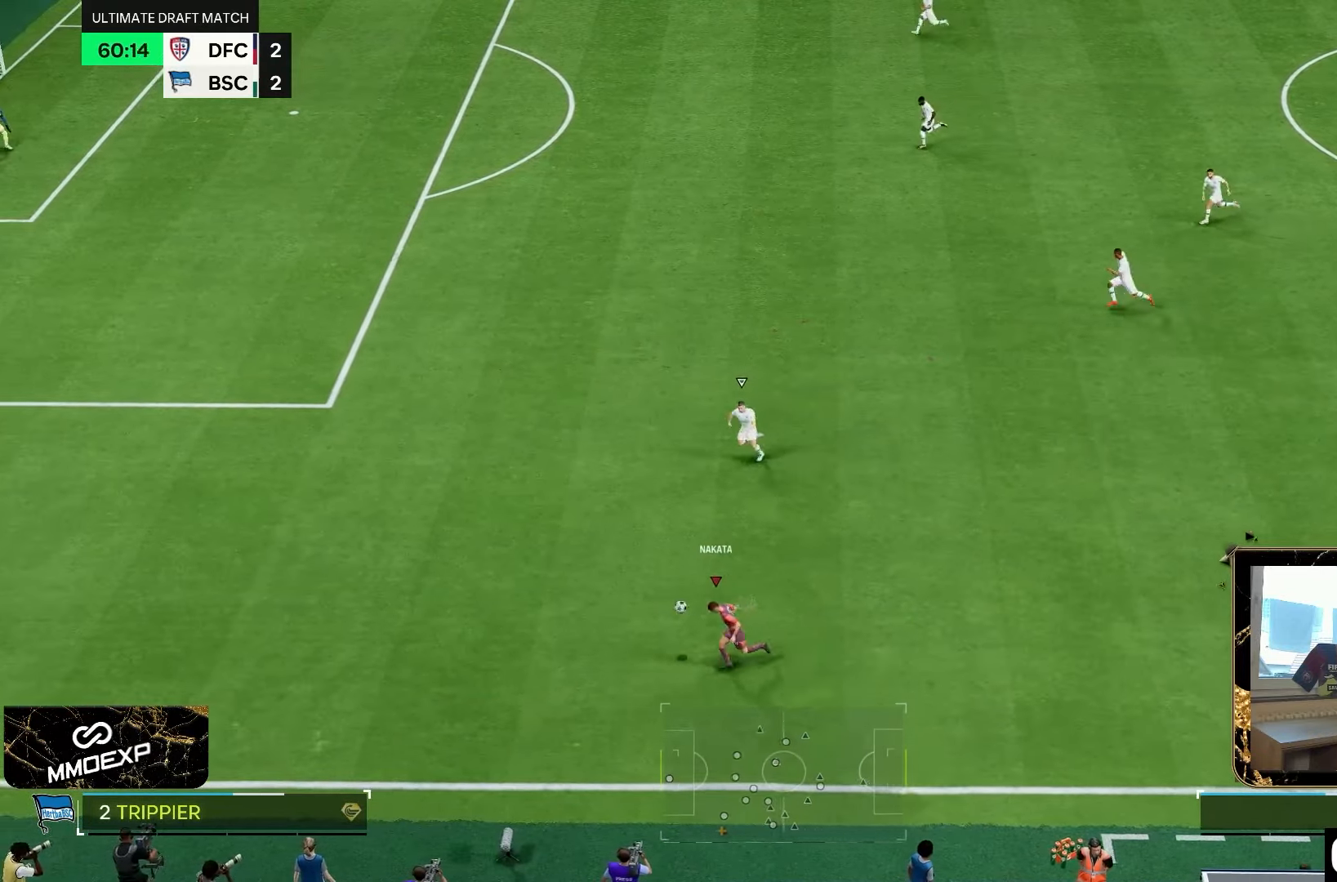
{"dt_ms": 500, "buttons": ["R2"], "left_stick": "left", "right_stick": "center", "events": []}
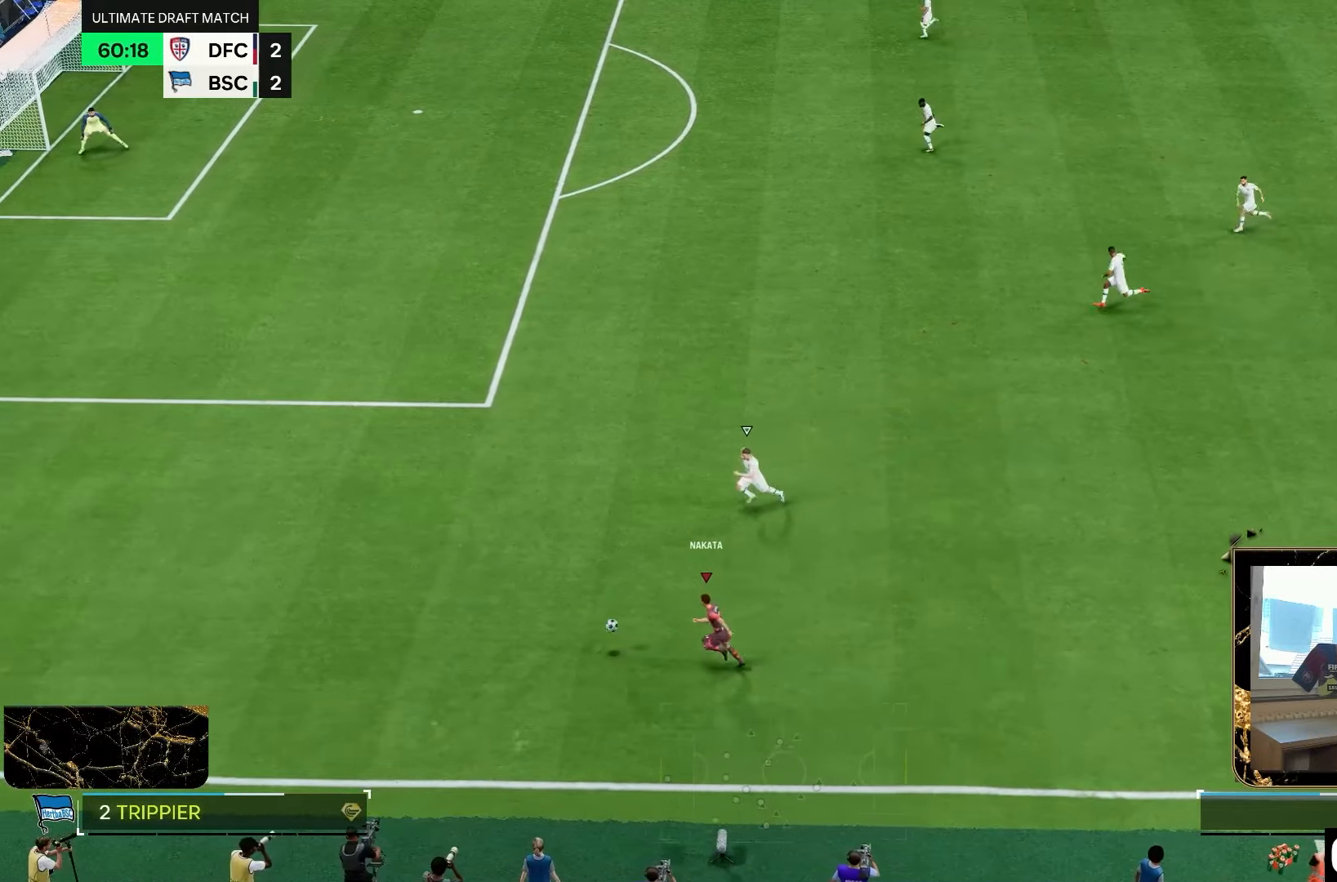
{"dt_ms": 500, "buttons": ["R2"], "left_stick": "left", "right_stick": "center", "events": []}
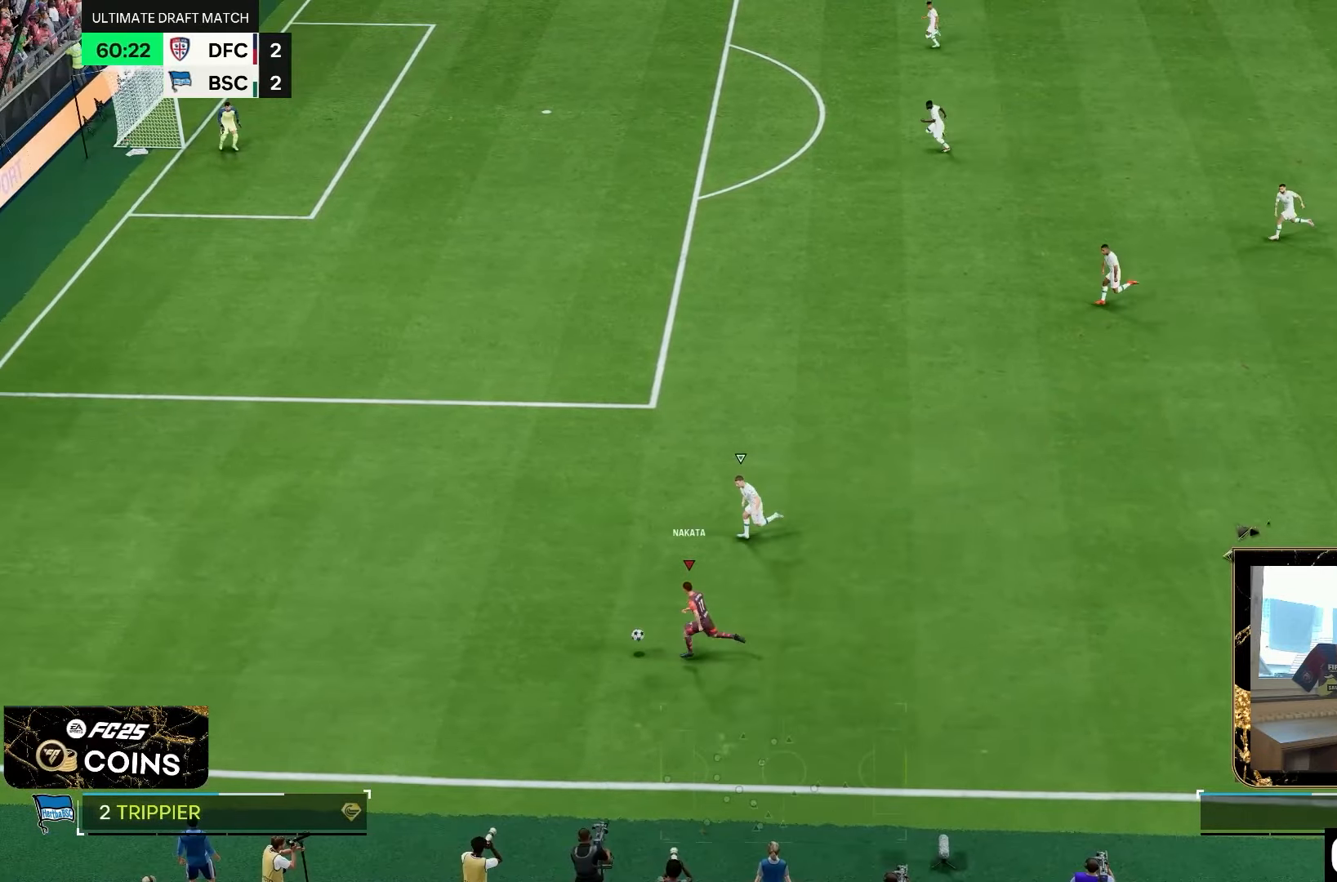
{"dt_ms": 500, "buttons": ["R2"], "left_stick": "left", "right_stick": "center", "events": []}
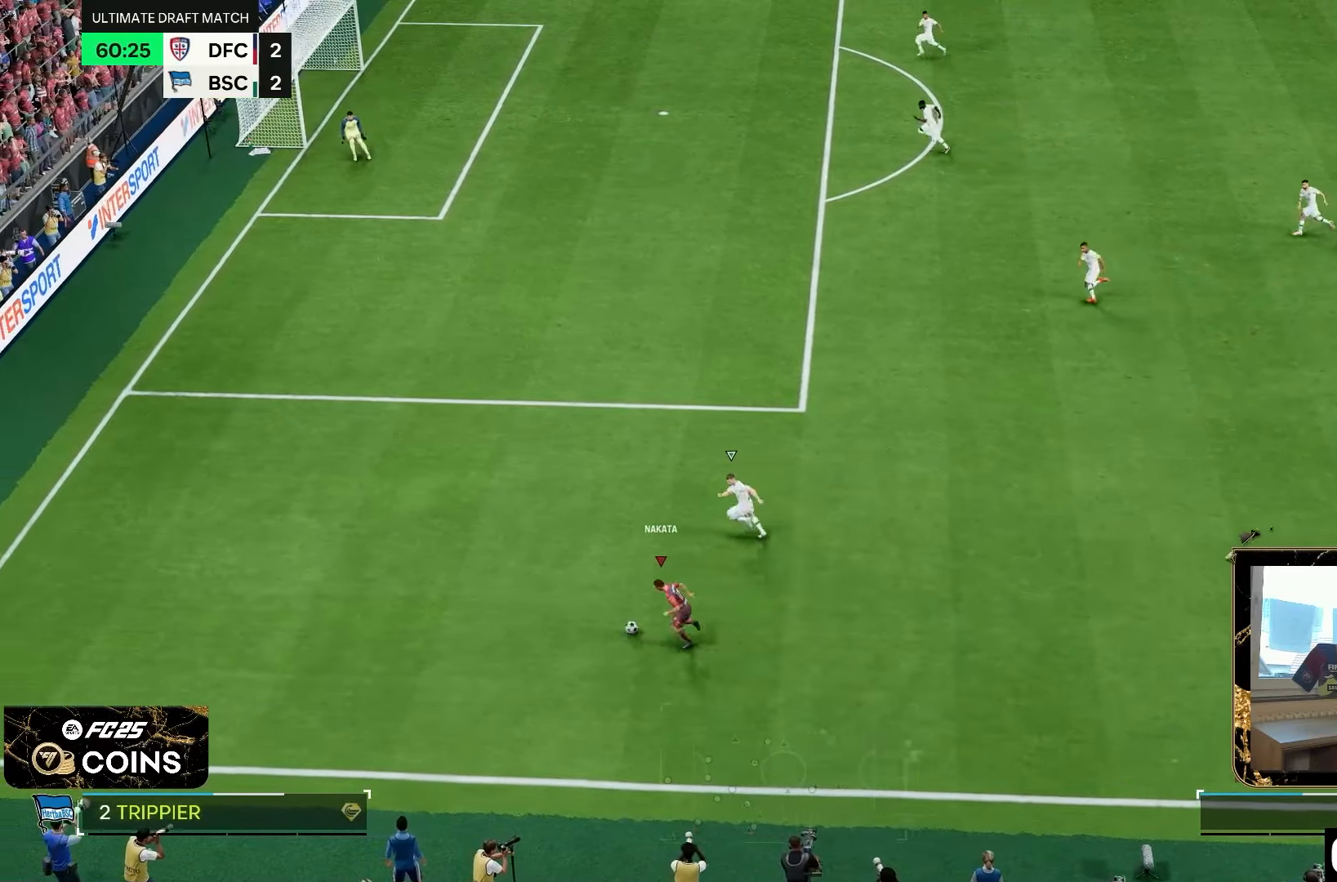
{"dt_ms": 500, "buttons": ["CROSS"], "left_stick": "center", "right_stick": "center", "events": [[333, "R2", "up"], [367, "CIRCLE", "down"], [383, "left_stick", "center"], [400, "CROSS", "down"], [433, "CIRCLE", "up"]]}
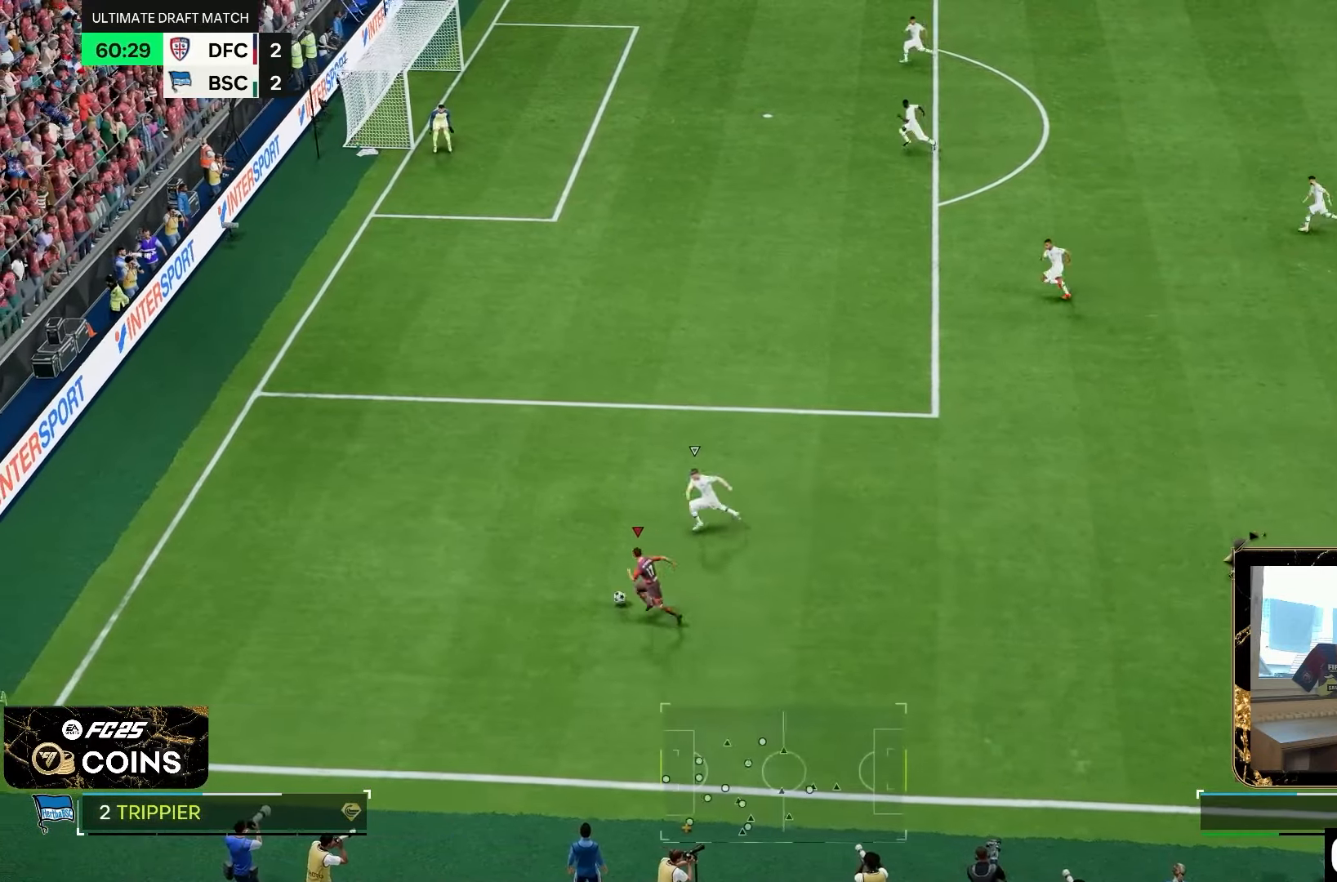
{"dt_ms": 500, "buttons": [], "left_stick": "center", "right_stick": "center", "events": [[67, "CROSS", "up"]]}
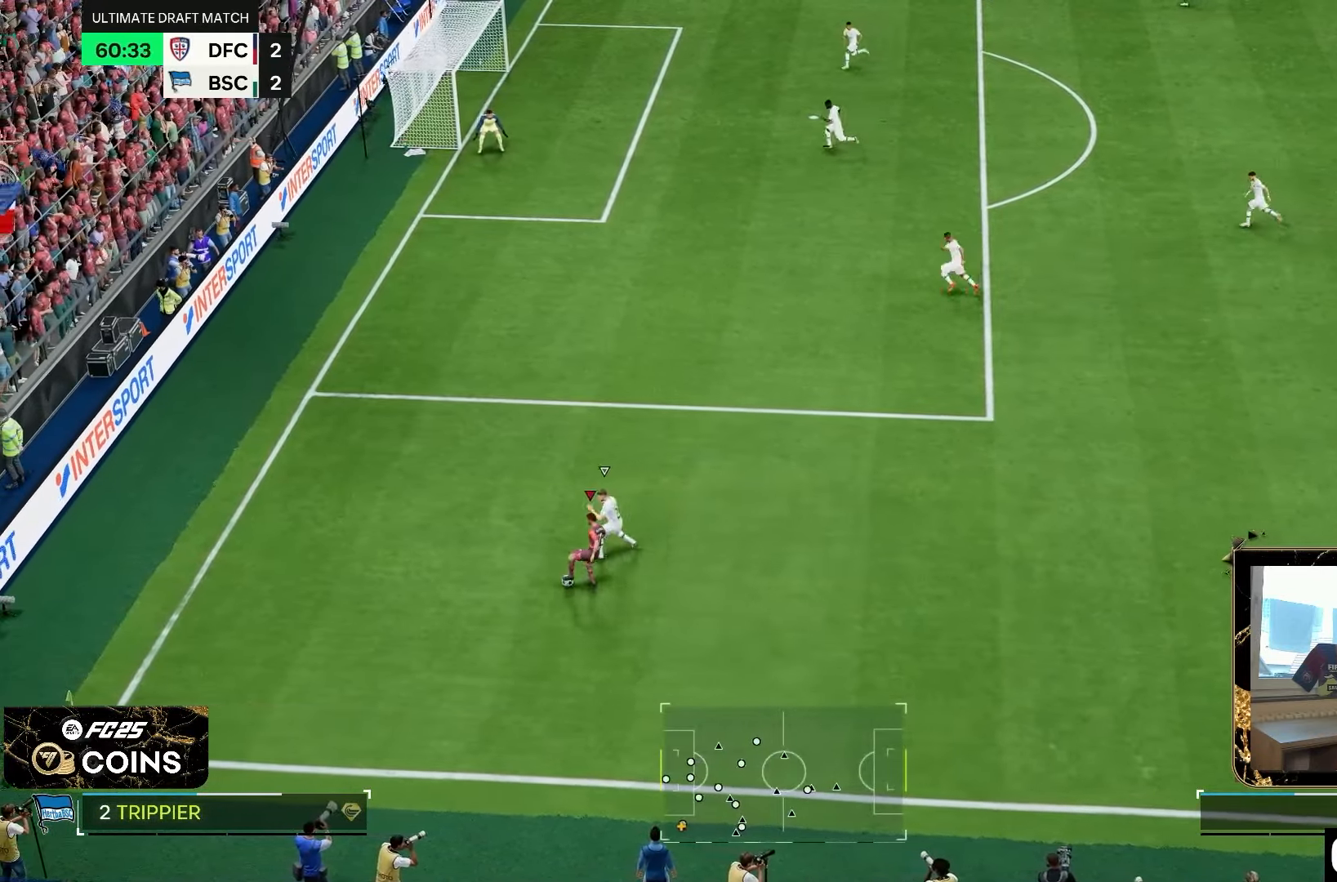
{"dt_ms": 500, "buttons": ["L1"], "left_stick": "center", "right_stick": "down-left", "events": [[17, "L1", "down"], [67, "right_stick", "down-left"]]}
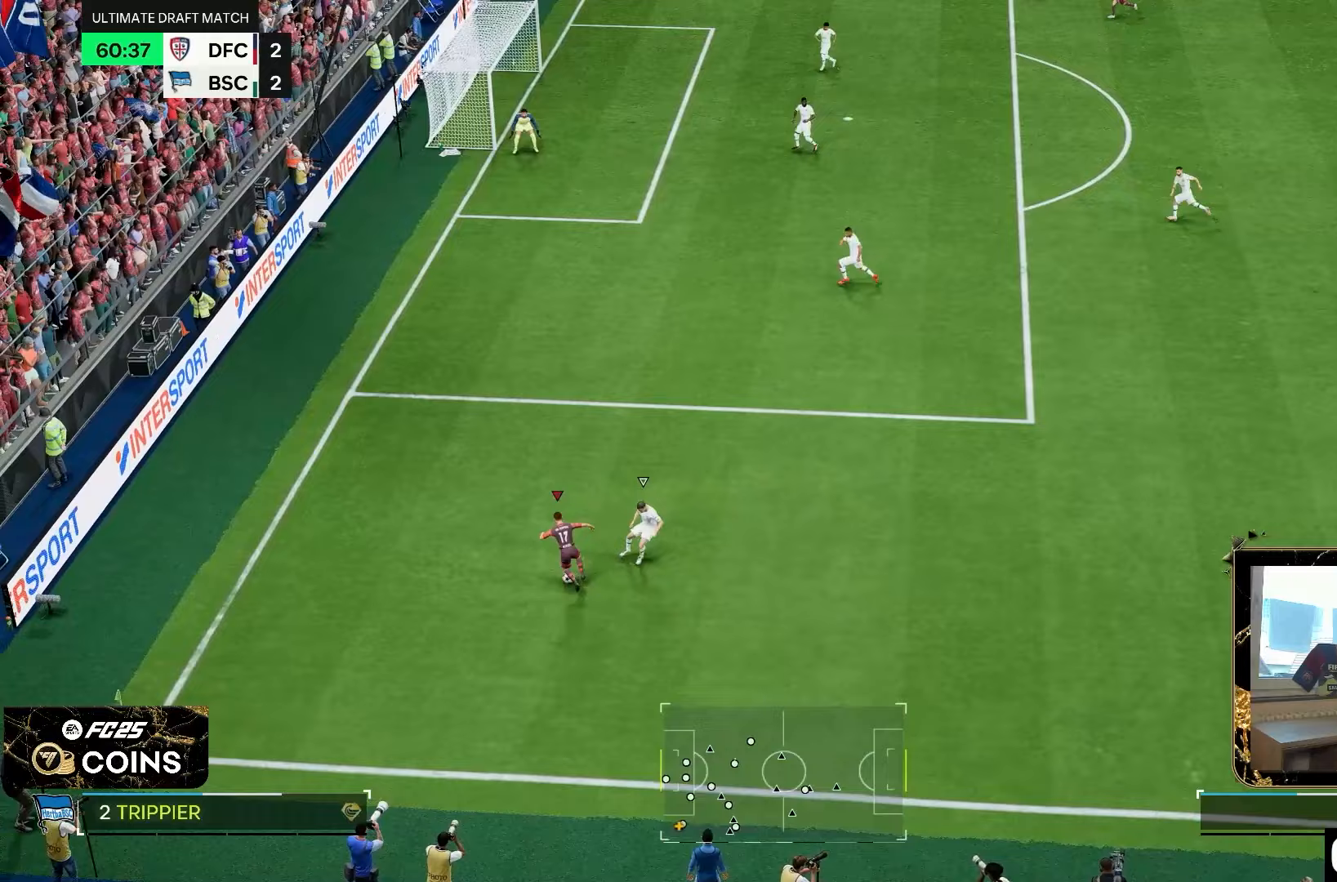
{"dt_ms": 500, "buttons": ["R2"], "left_stick": "up", "right_stick": "center", "events": [[117, "L1", "up"], [183, "right_stick", "center"], [267, "left_stick", "up"], [433, "R2", "down"]]}
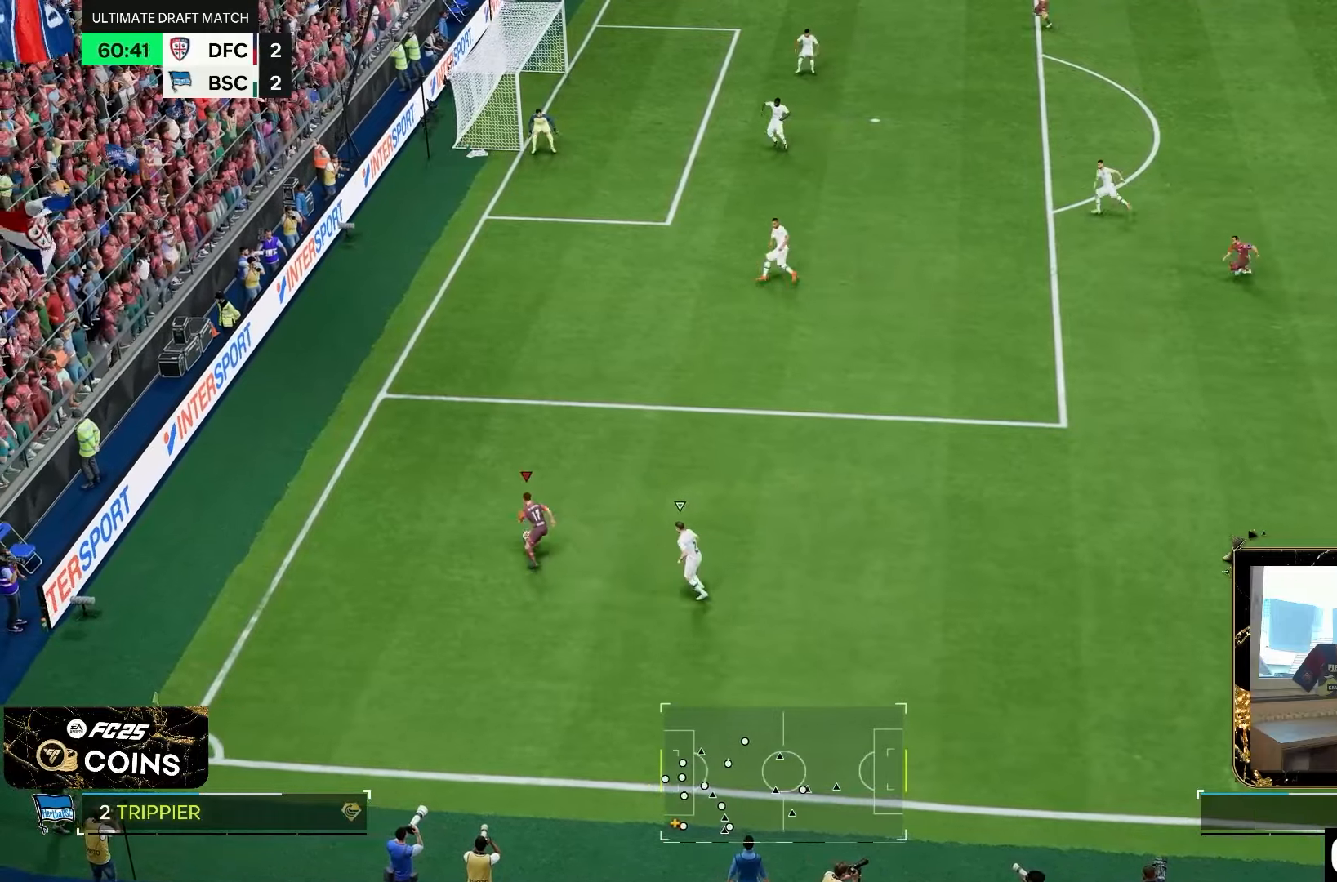
{"dt_ms": 500, "buttons": ["R2"], "left_stick": "up", "right_stick": "center", "events": []}
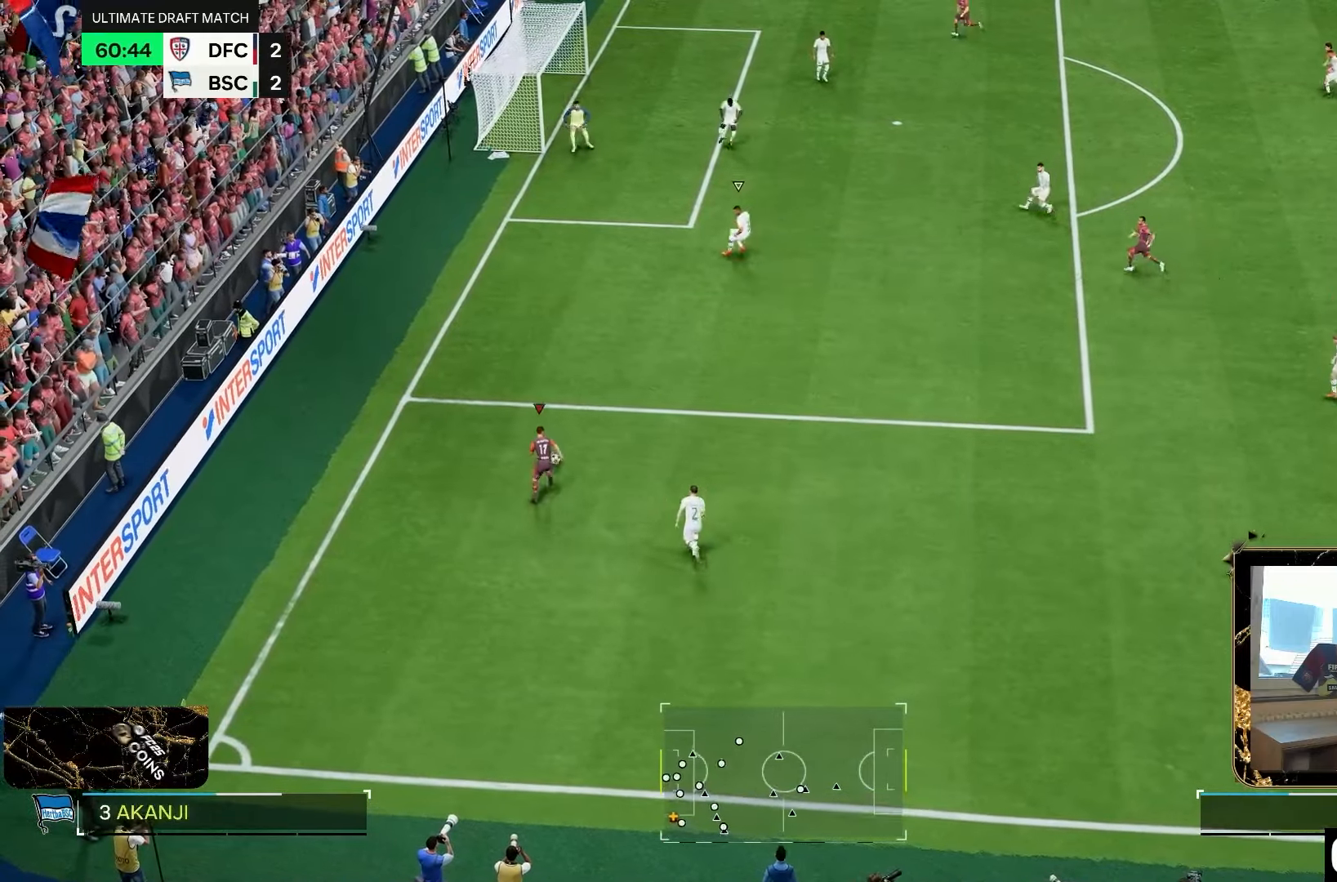
{"dt_ms": 500, "buttons": ["R2"], "left_stick": "up", "right_stick": "center", "events": []}
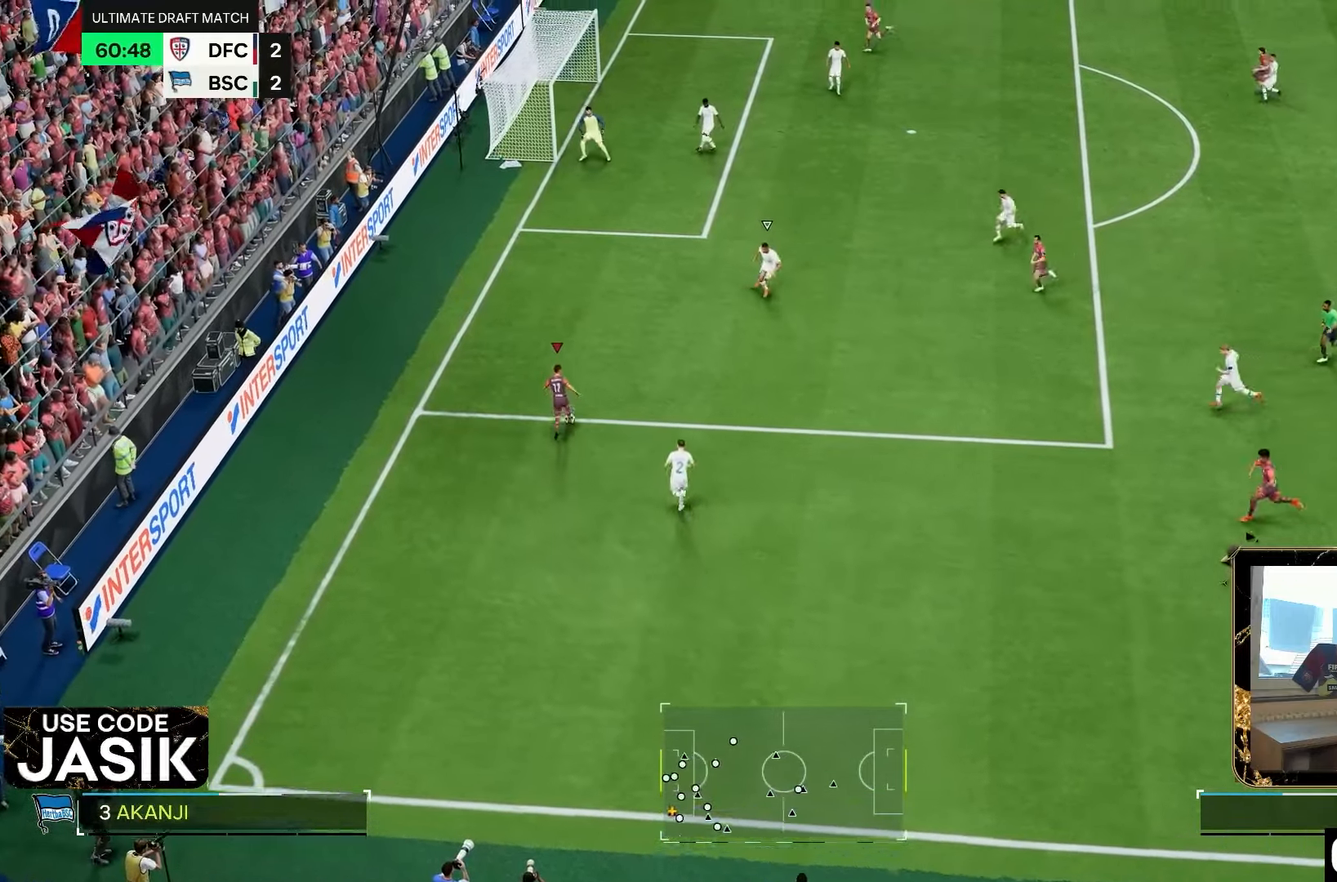
{"dt_ms": 500, "buttons": ["R2"], "left_stick": "up", "right_stick": "center", "events": []}
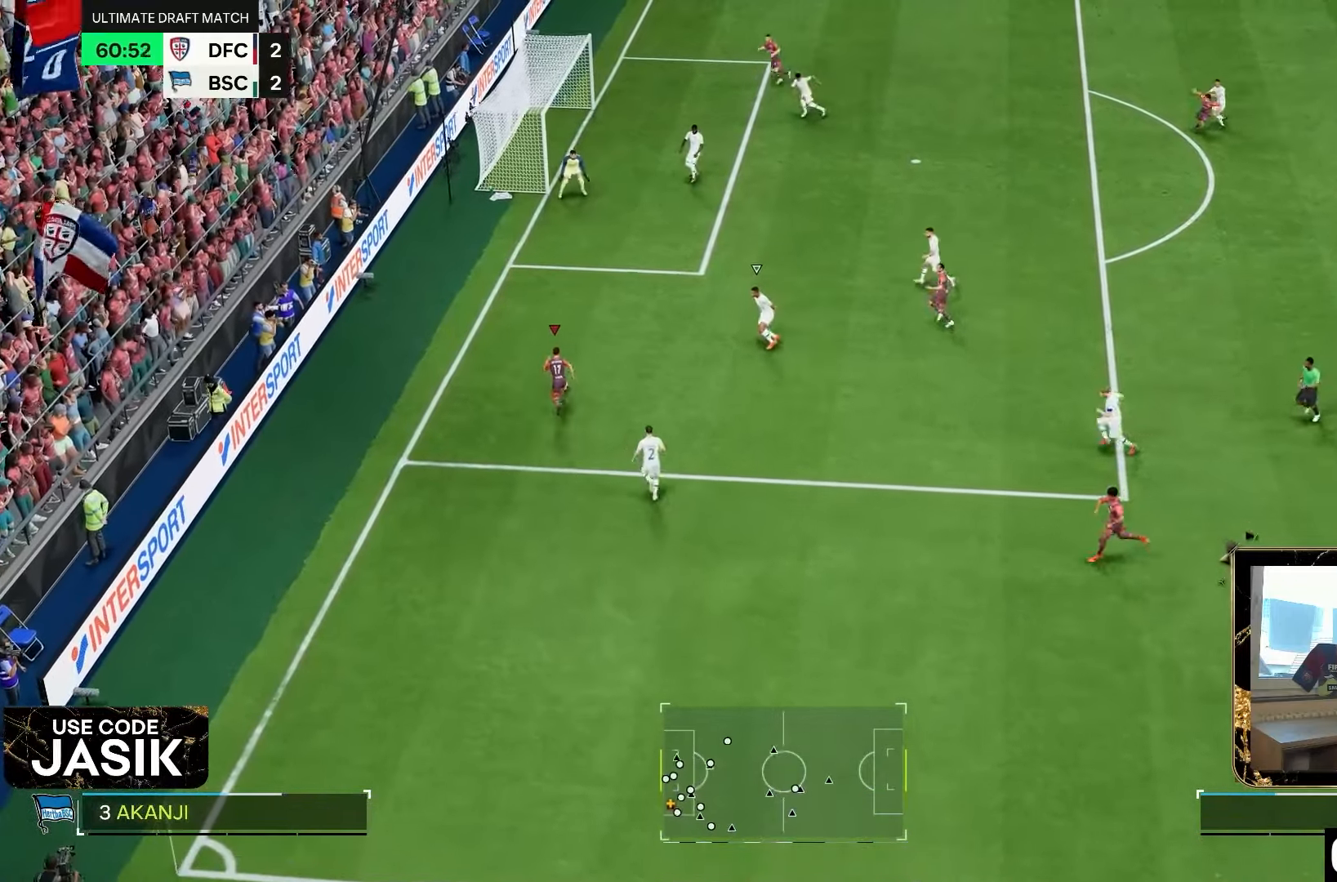
{"dt_ms": 500, "buttons": [], "left_stick": "up", "right_stick": "center", "events": [[250, "R2", "up"]]}
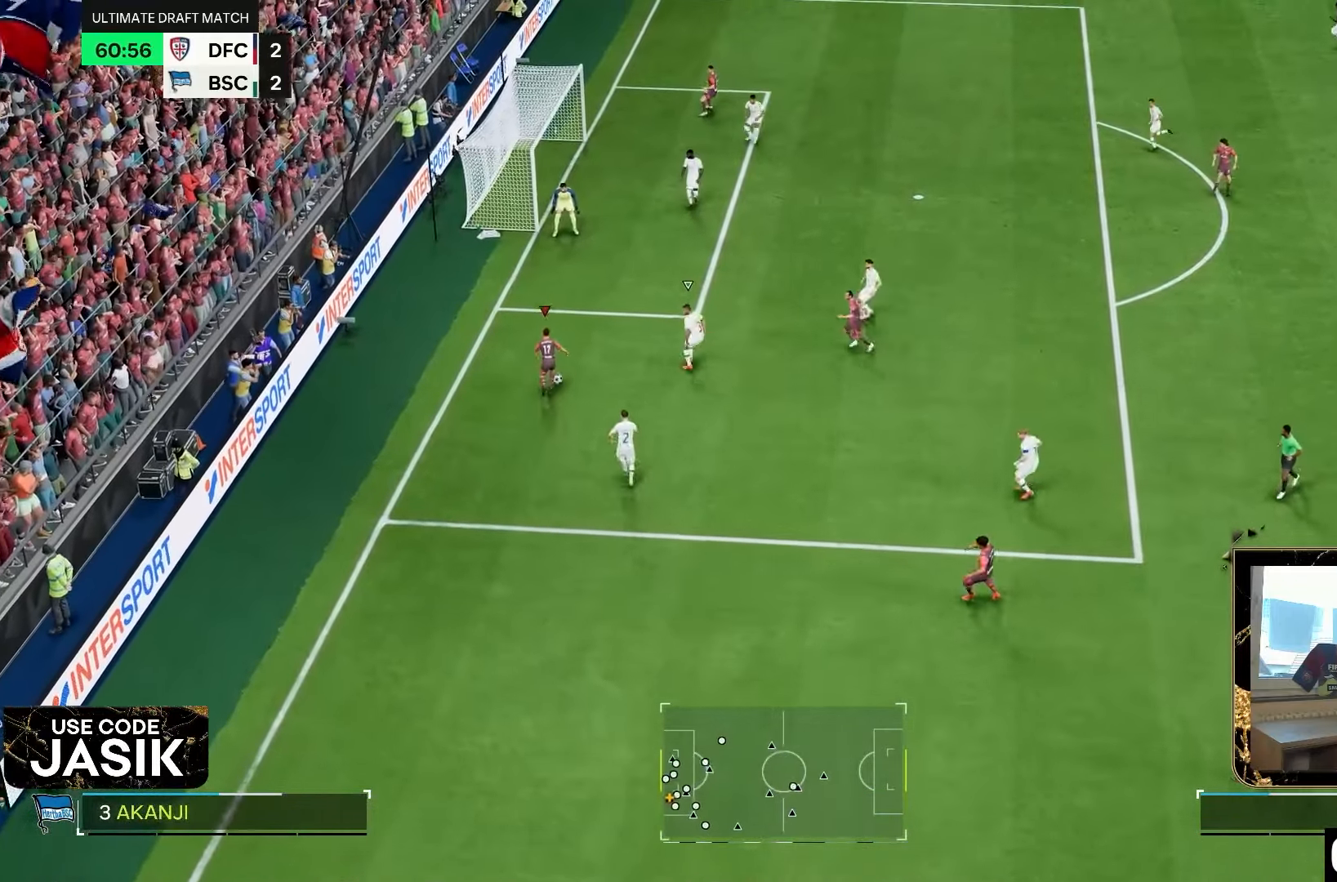
{"dt_ms": 500, "buttons": ["L1"], "left_stick": "up-right", "right_stick": "right", "events": [[50, "L1", "down"], [100, "L2", "down"], [100, "right_stick", "right"], [283, "left_stick", "up-right"], [300, "L2", "up"]]}
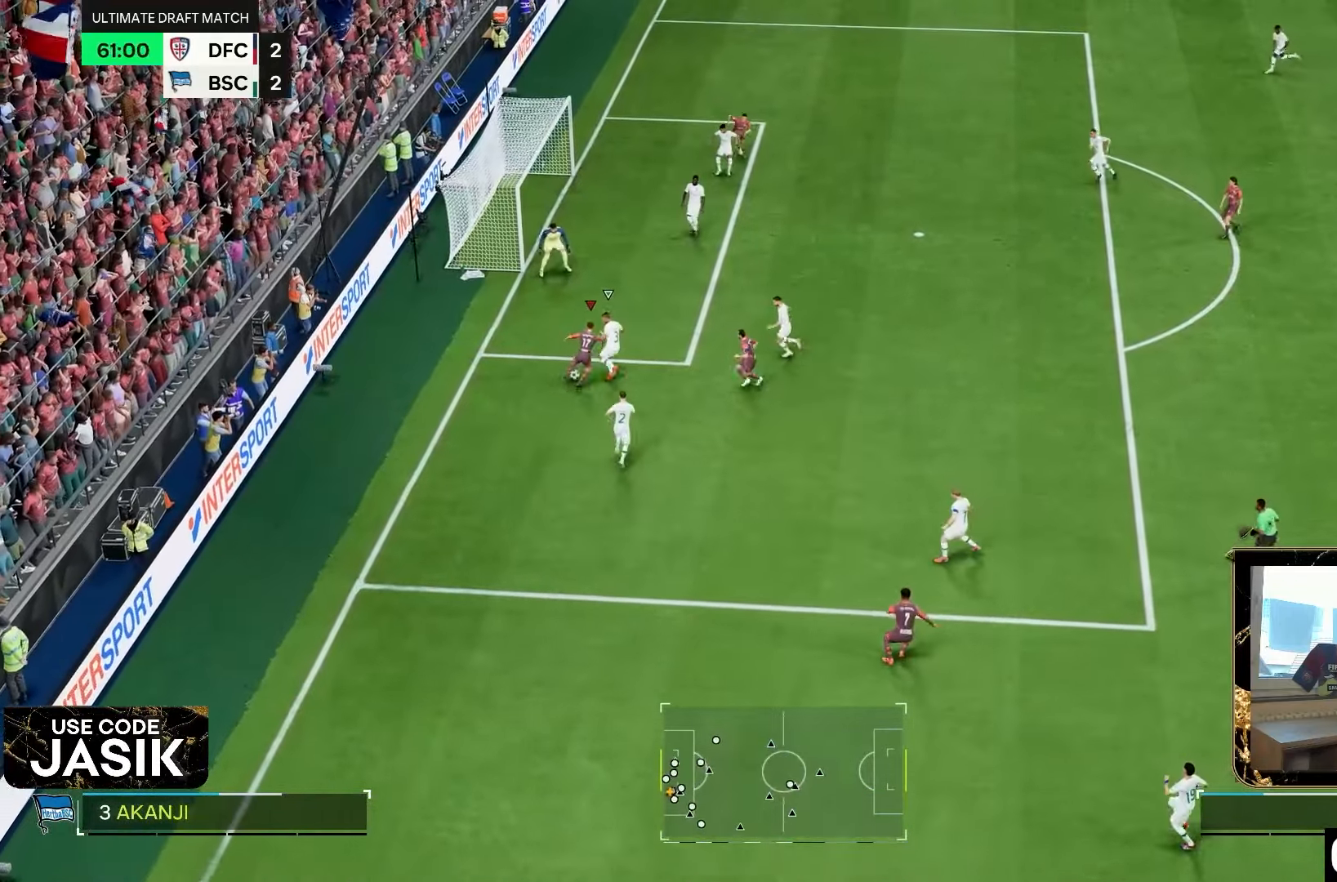
{"dt_ms": 1000, "buttons": [], "left_stick": "up-right", "right_stick": "center", "events": [[100, "L1", "up"], [167, "left_stick", "right"], [233, "right_stick", "center"], [400, "left_stick", "up-right"]]}
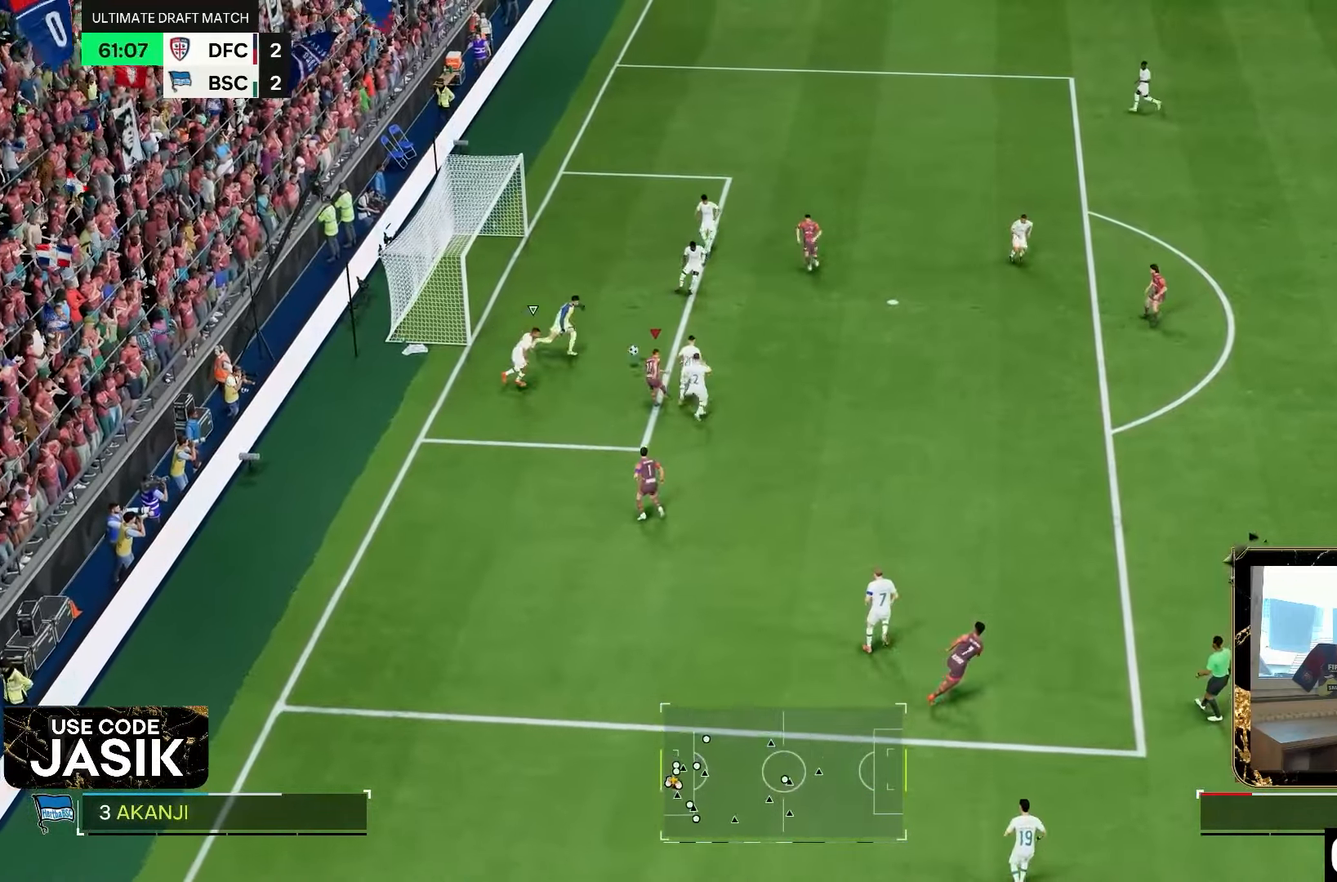
{"dt_ms": 500, "buttons": [], "left_stick": "up-left", "right_stick": "center", "events": [[300, "left_stick", "up-left"]]}
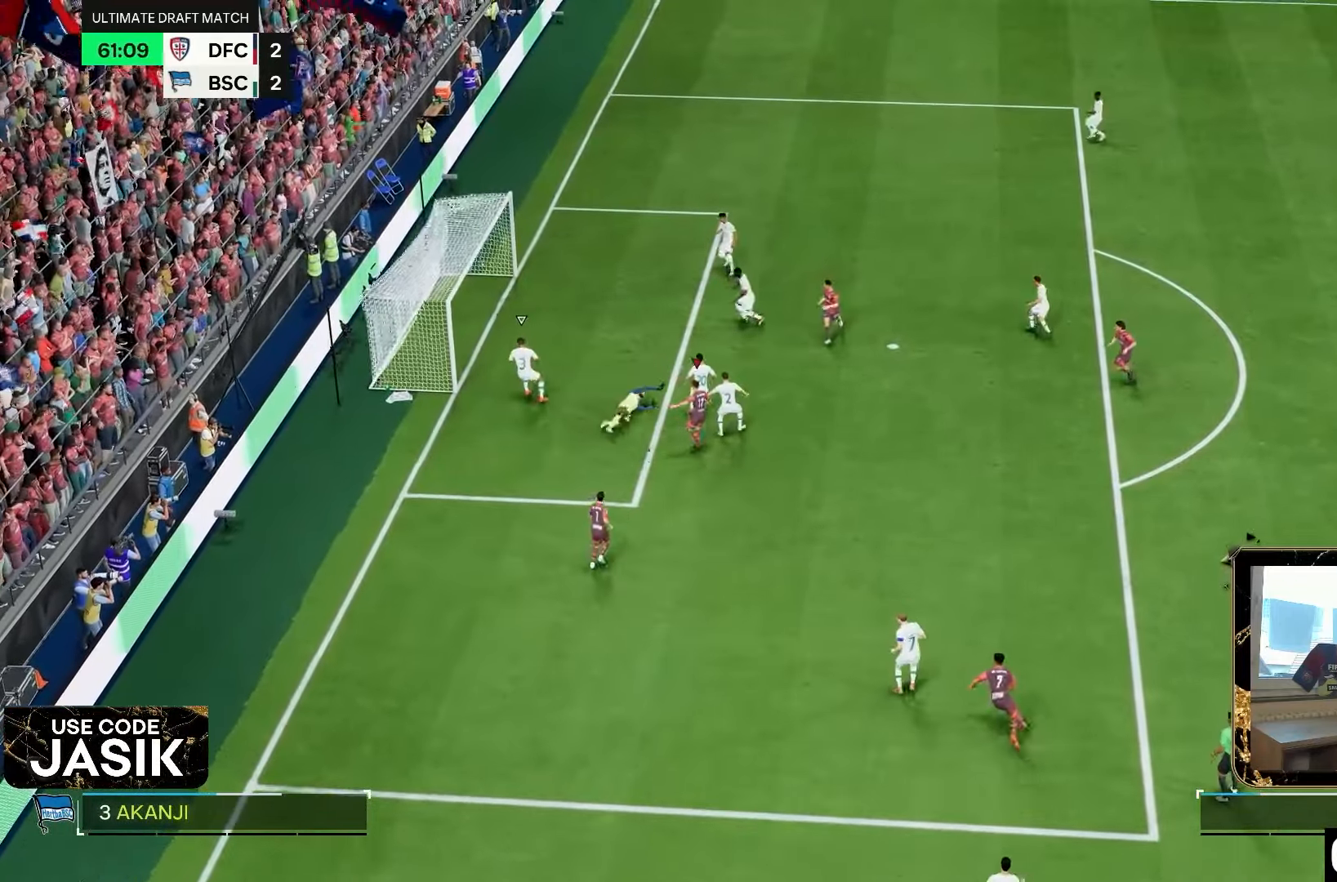
{"dt_ms": 500, "buttons": [], "left_stick": "center", "right_stick": "center", "events": [[217, "left_stick", "center"]]}
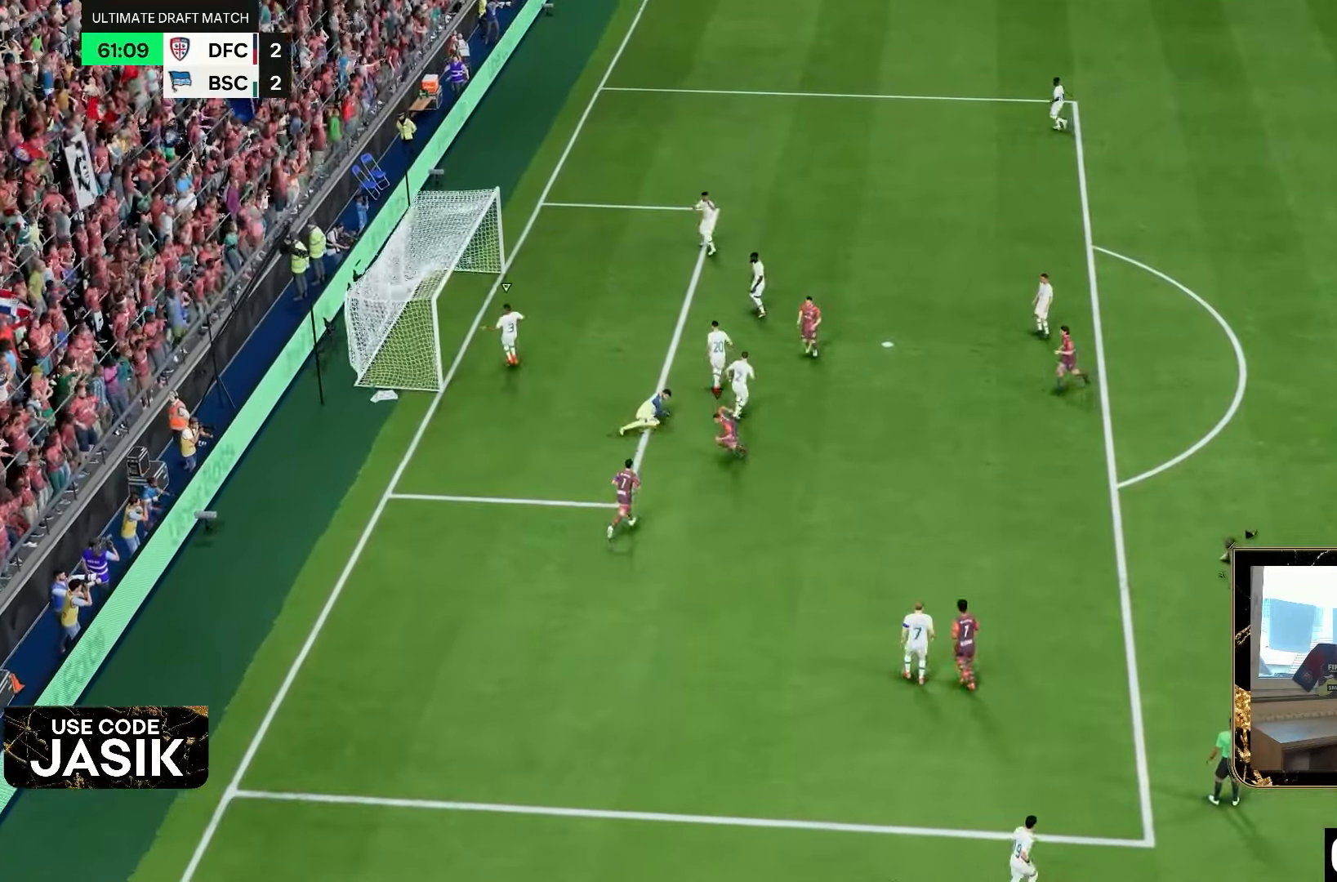
{"dt_ms": 500, "buttons": [], "left_stick": "center", "right_stick": "center", "events": []}
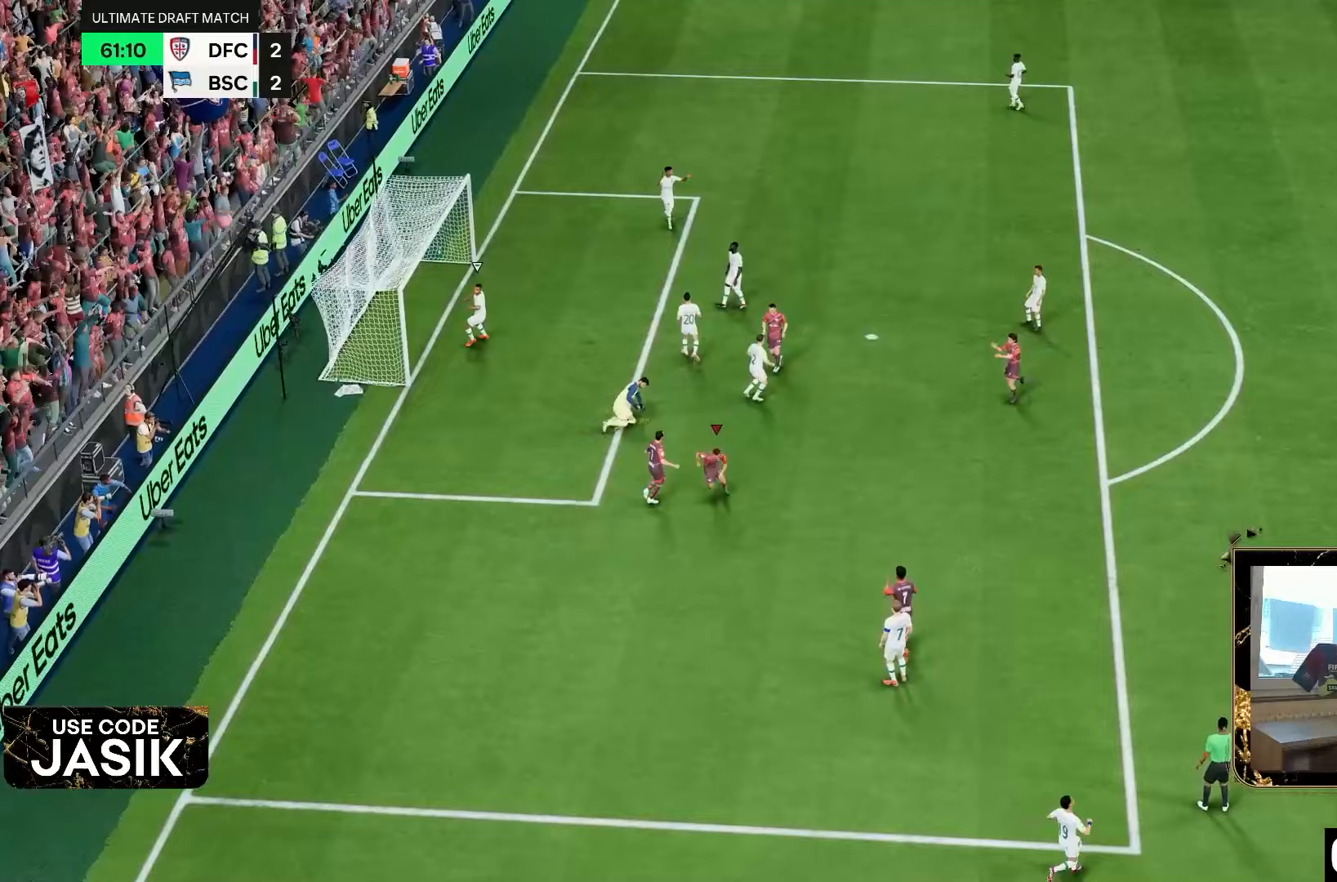
{"dt_ms": 500, "buttons": [], "left_stick": "center", "right_stick": "center", "events": []}
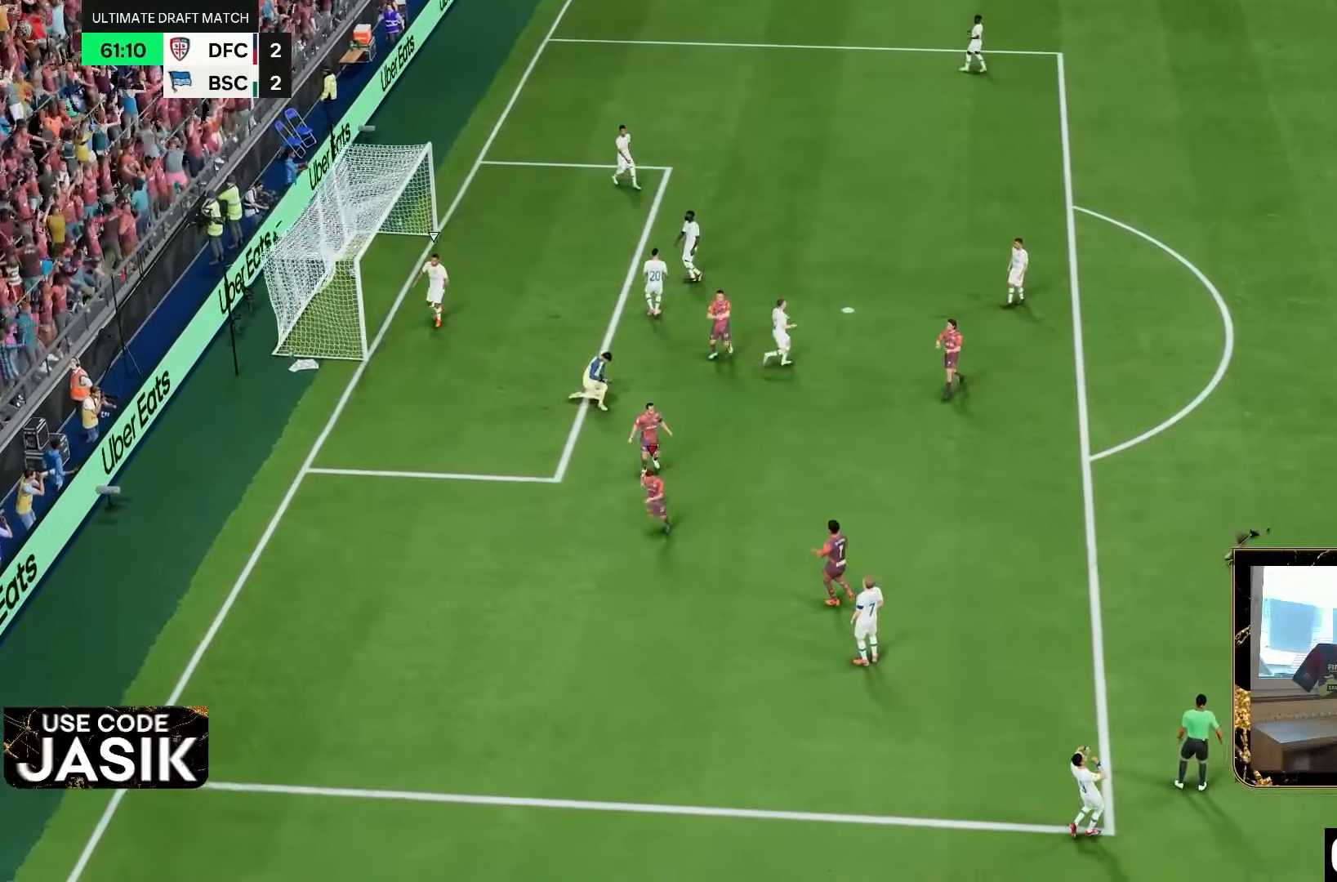
{"dt_ms": 500, "buttons": [], "left_stick": "center", "right_stick": "center", "events": []}
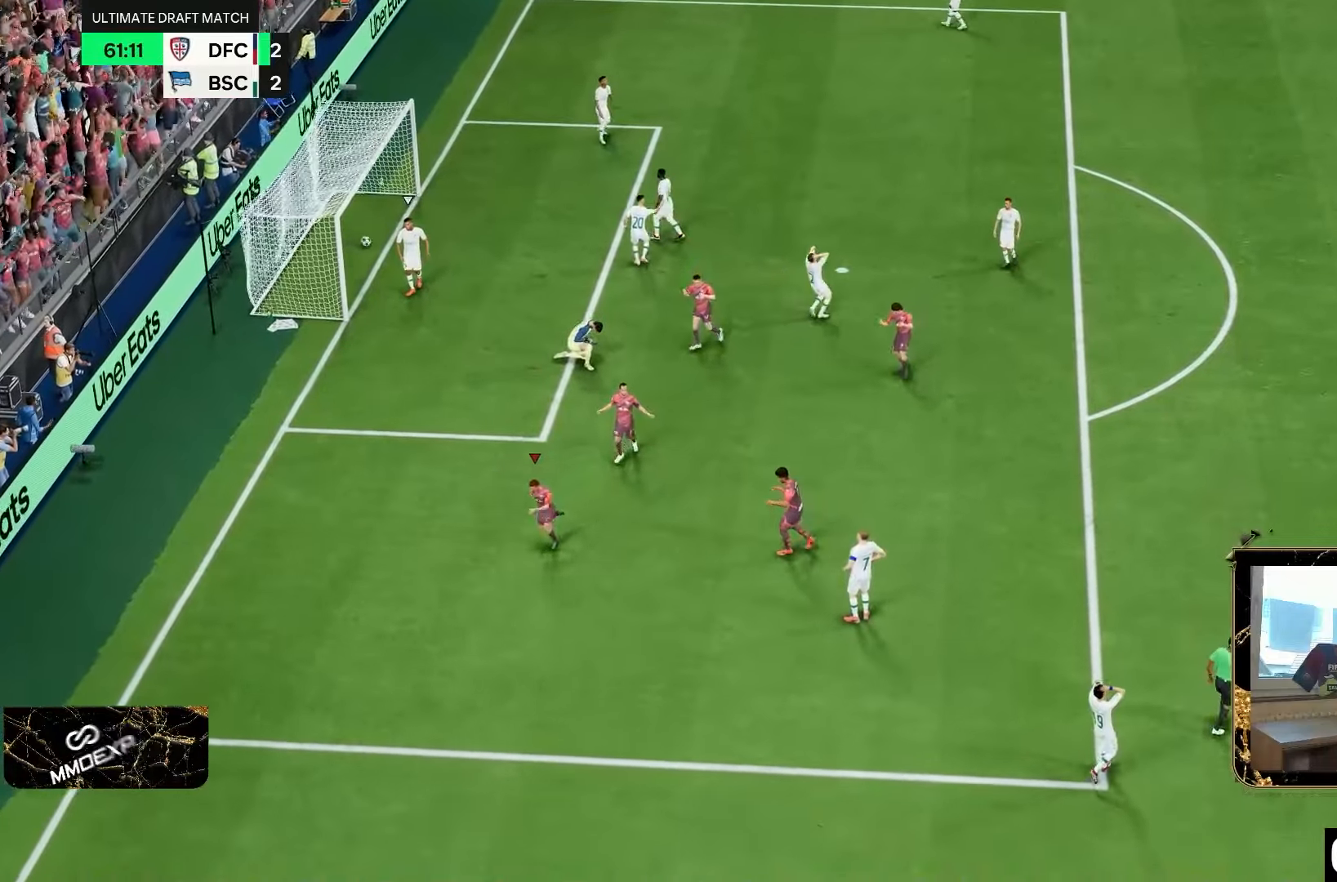
{"dt_ms": 500, "buttons": [], "left_stick": "center", "right_stick": "center", "events": []}
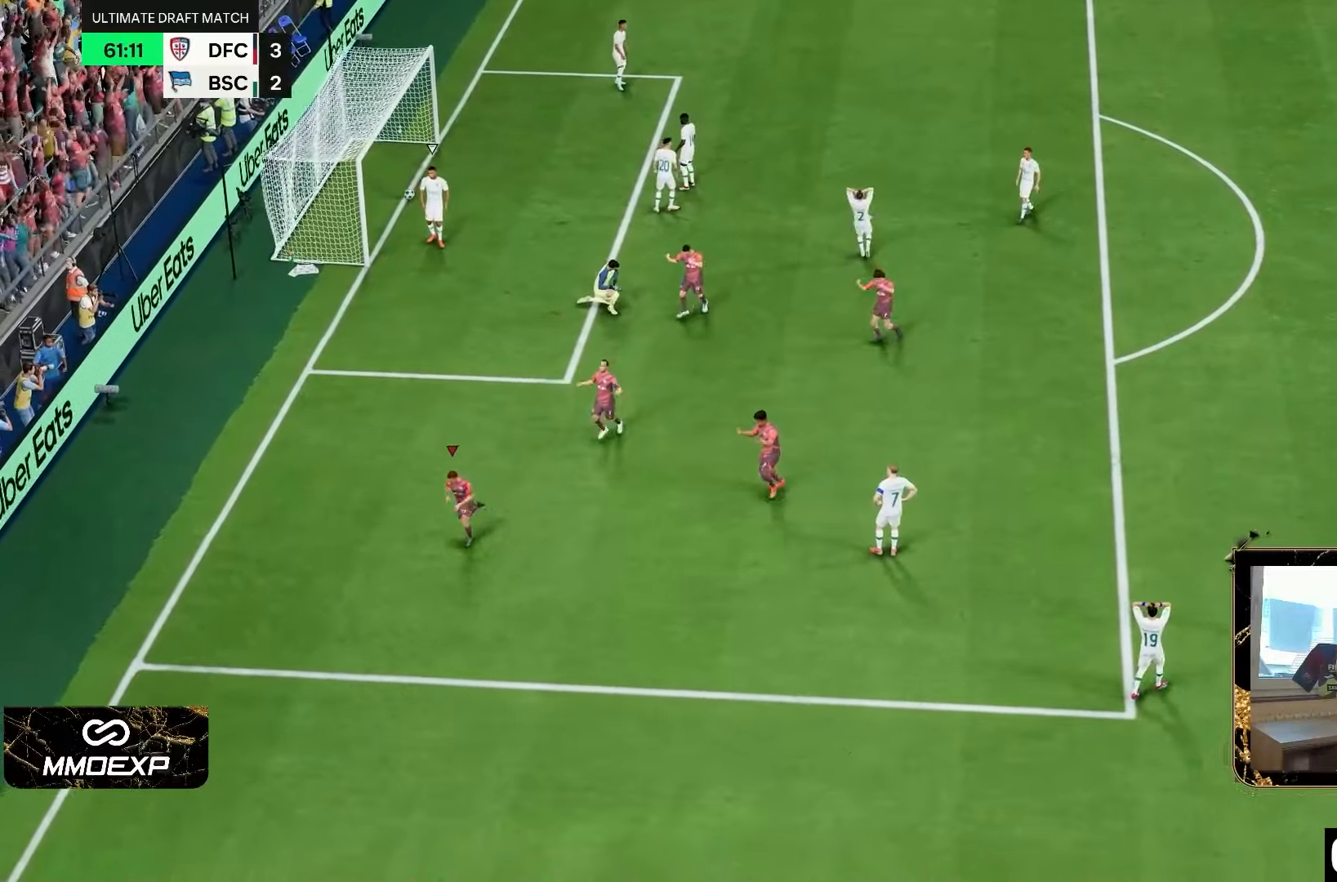
{"dt_ms": 500, "buttons": [], "left_stick": "center", "right_stick": "center", "events": []}
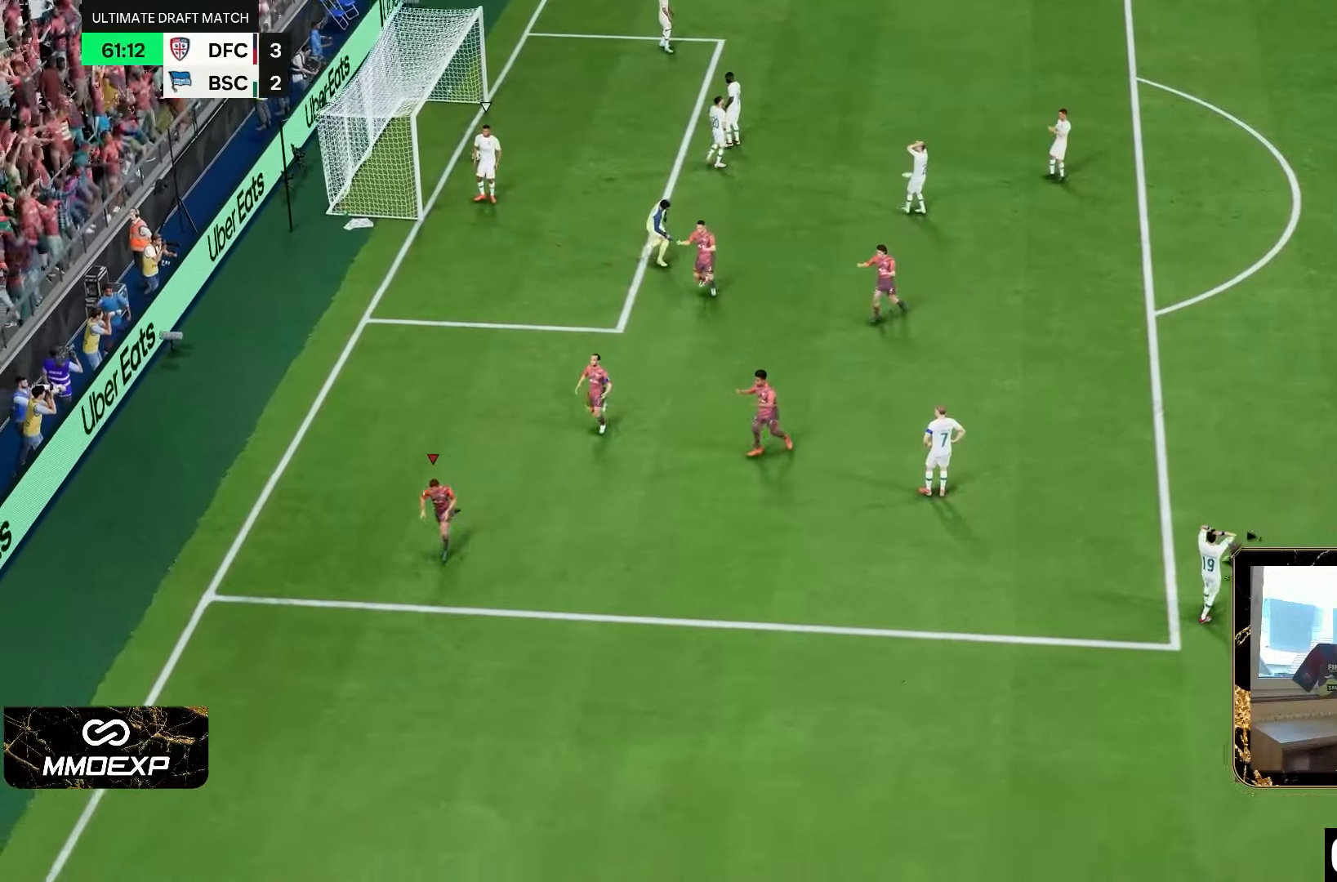
{"dt_ms": 500, "buttons": [], "left_stick": "center", "right_stick": "center", "events": [[367, "L1", "down"], [400, "R1", "down"], [450, "L1", "up"], [483, "R1", "up"]]}
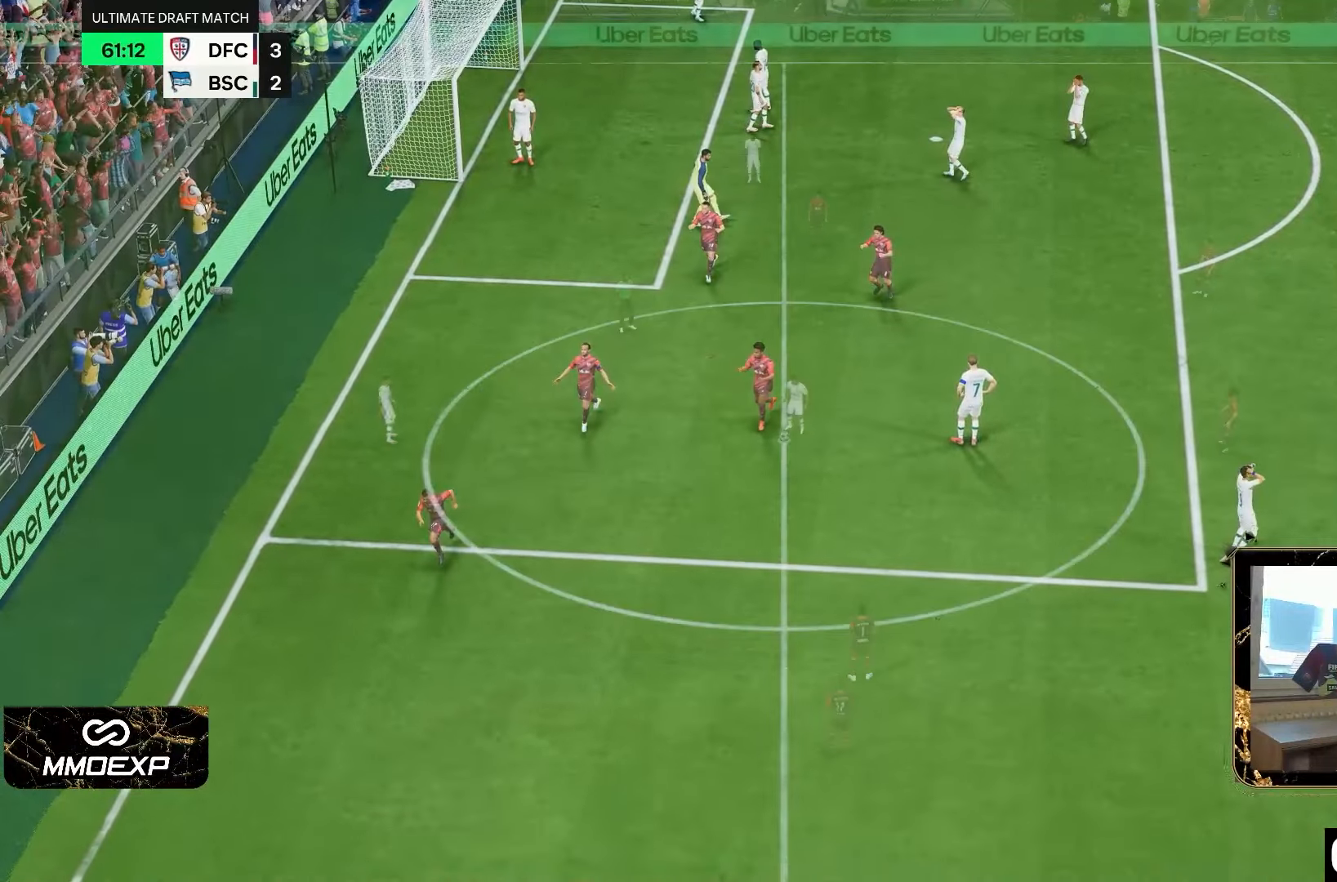
{"dt_ms": 500, "buttons": [], "left_stick": "center", "right_stick": "center", "events": [[17, "L1", "down"], [50, "R1", "down"], [117, "L1", "up"], [150, "R1", "up"], [250, "L1", "down"], [250, "R1", "down"], [350, "L1", "up"], [383, "R1", "up"]]}
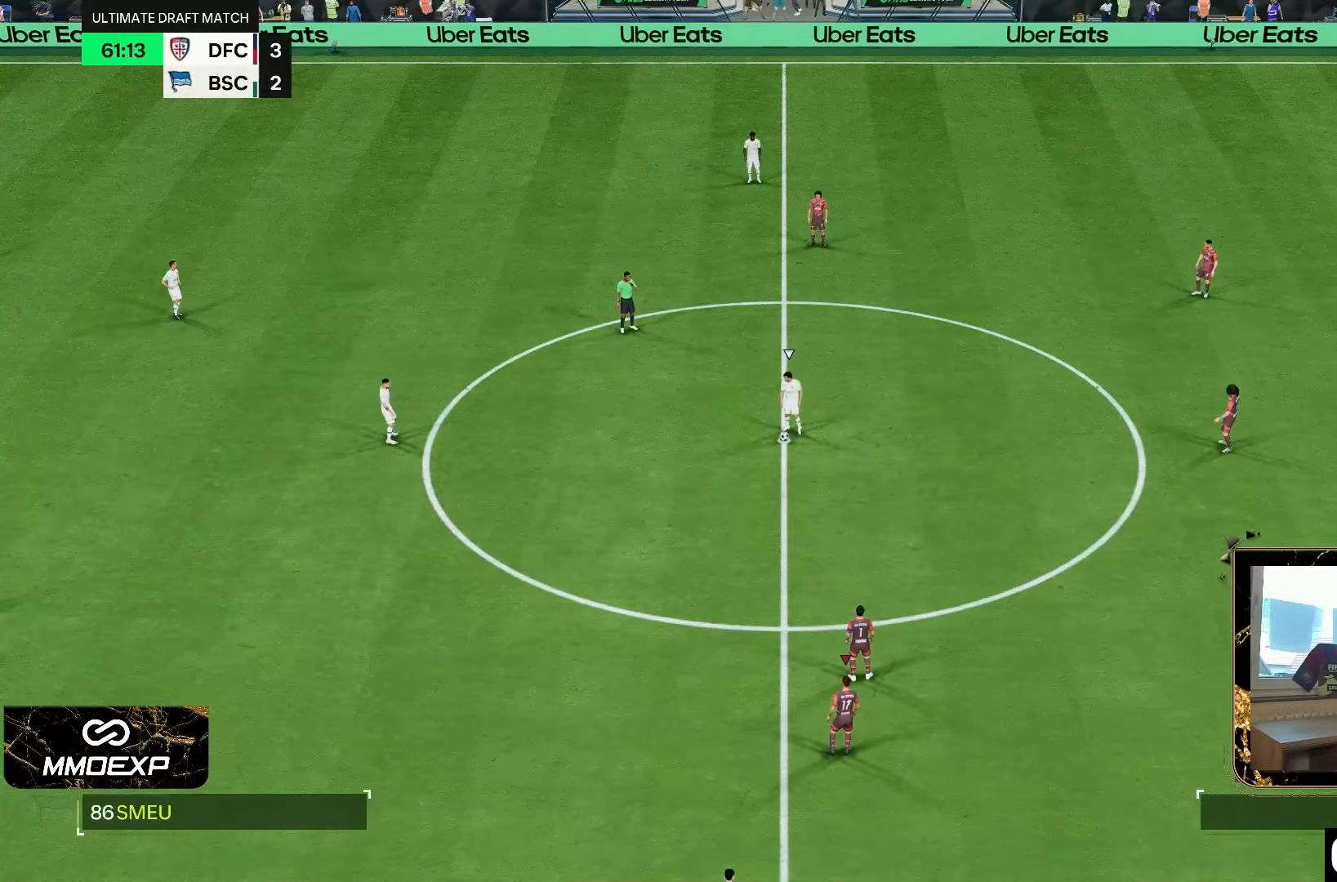
{"dt_ms": 500, "buttons": [], "left_stick": "center", "right_stick": "center", "events": []}